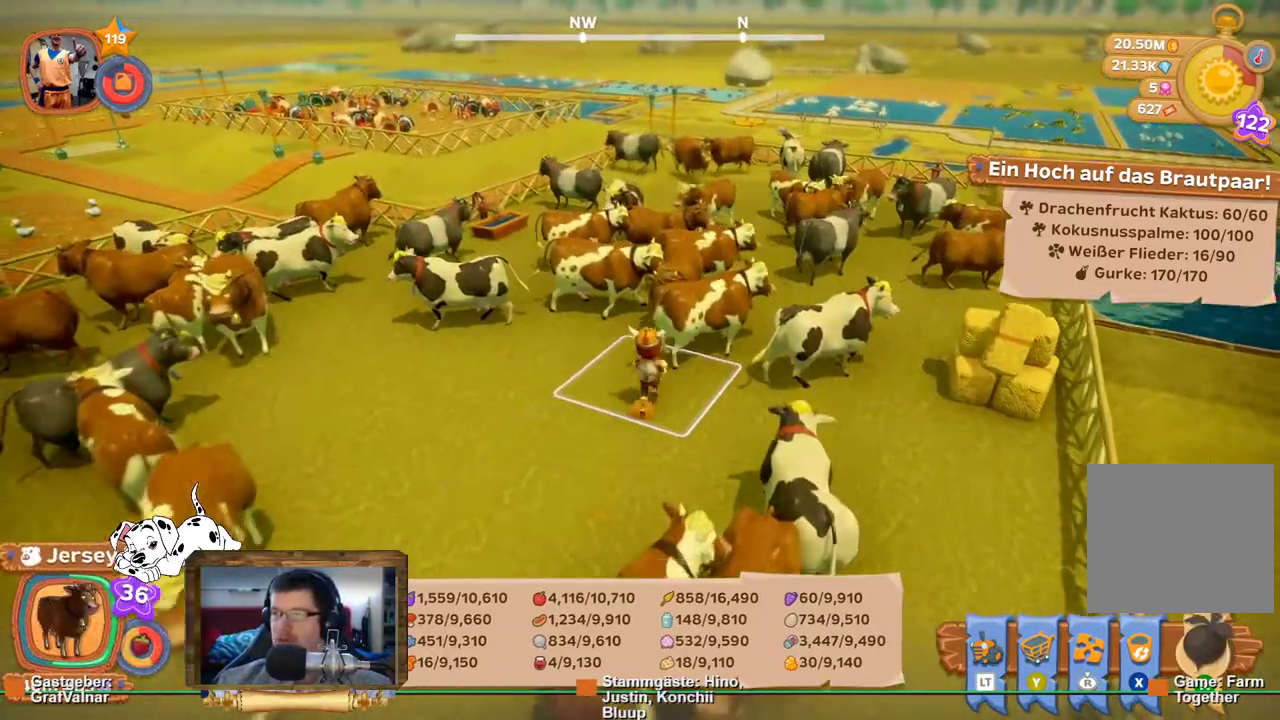
Gameplay with a controller (Xbox layout); each line is a JSON object with the inputs held at the frame after it. "events" lists button and stick changes between this image and that frame as [ms after this image, input, new state], when the widget could be followed in between. Not read: L3 R3.
{"buttons": ["R2"], "left_stick": "up-right", "right_stick": "center", "events": [[183, "left_stick", "up-right"], [183, "right_stick", "down-left"], [333, "right_stick", "center"]]}
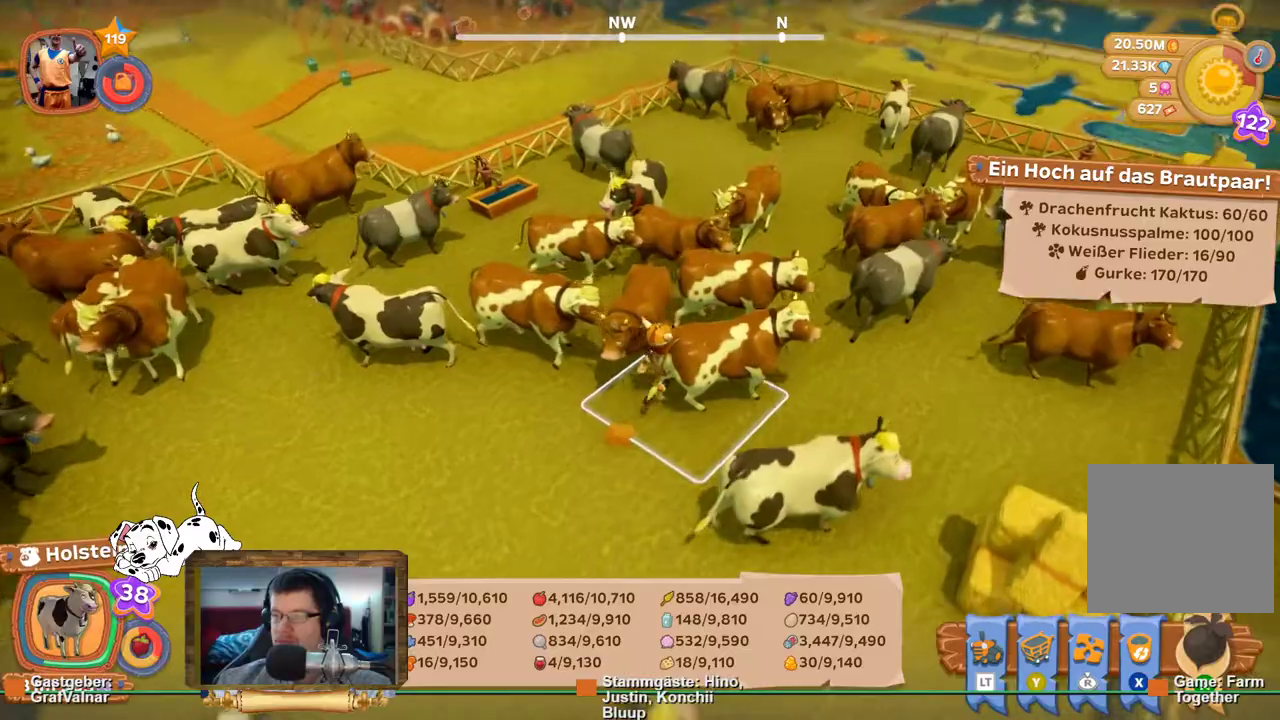
{"buttons": ["R2"], "left_stick": "up-right", "right_stick": "right", "events": [[83, "left_stick", "up"], [333, "right_stick", "up"], [417, "left_stick", "up-right"], [467, "right_stick", "right"]]}
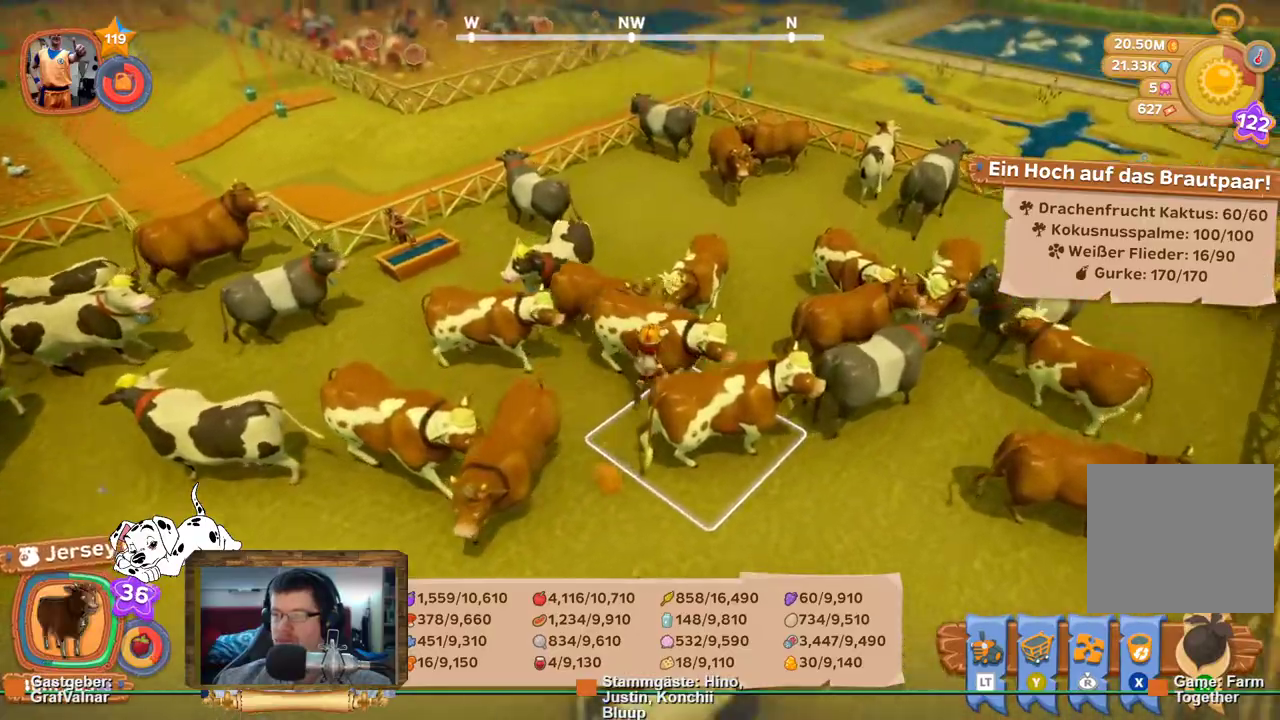
{"buttons": ["R2"], "left_stick": "down-right", "right_stick": "right", "events": [[167, "left_stick", "right"], [283, "left_stick", "down-right"]]}
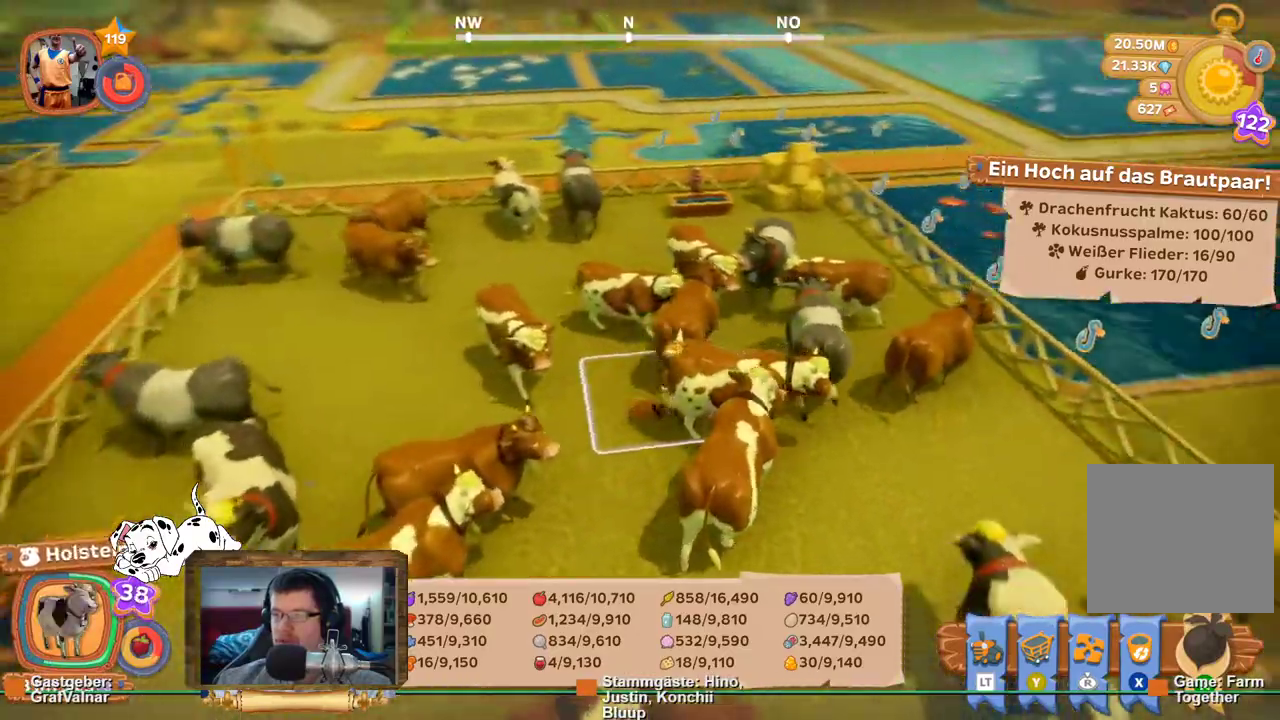
{"buttons": ["R2"], "left_stick": "down-right", "right_stick": "right", "events": [[200, "right_stick", "center"], [500, "right_stick", "right"]]}
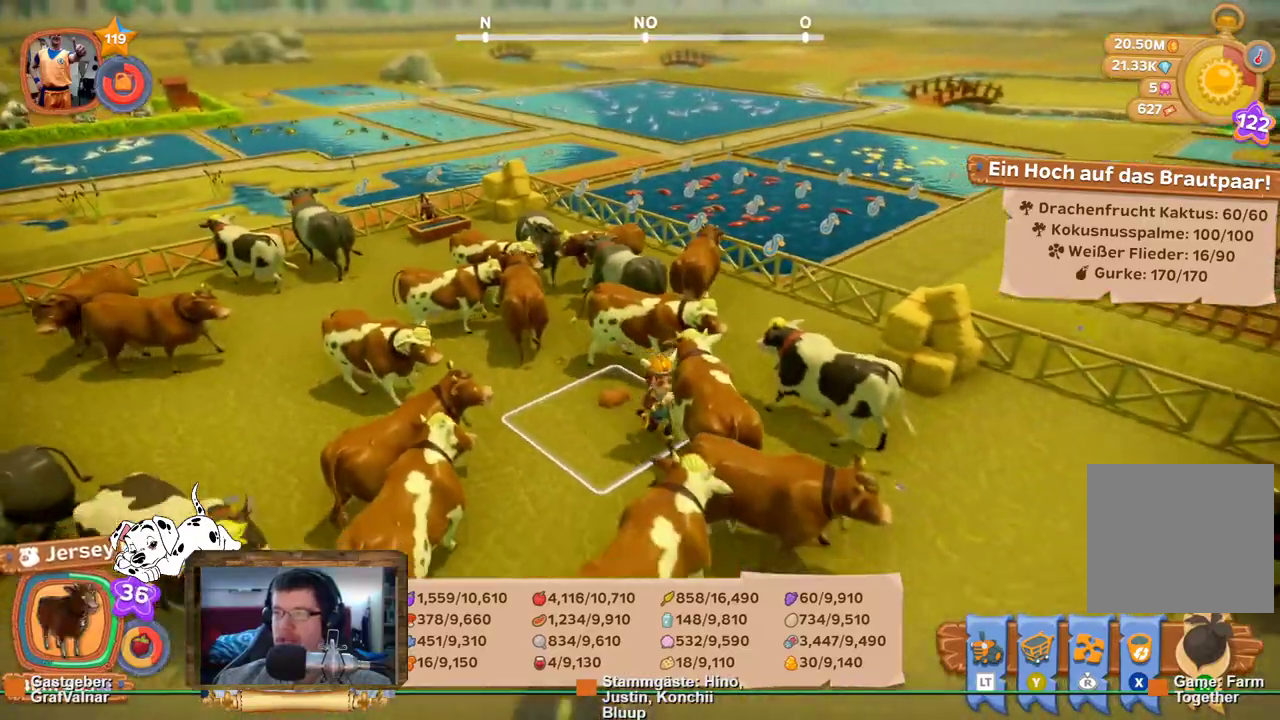
{"buttons": ["R2"], "left_stick": "up-right", "right_stick": "right", "events": [[150, "left_stick", "right"], [433, "left_stick", "up-right"]]}
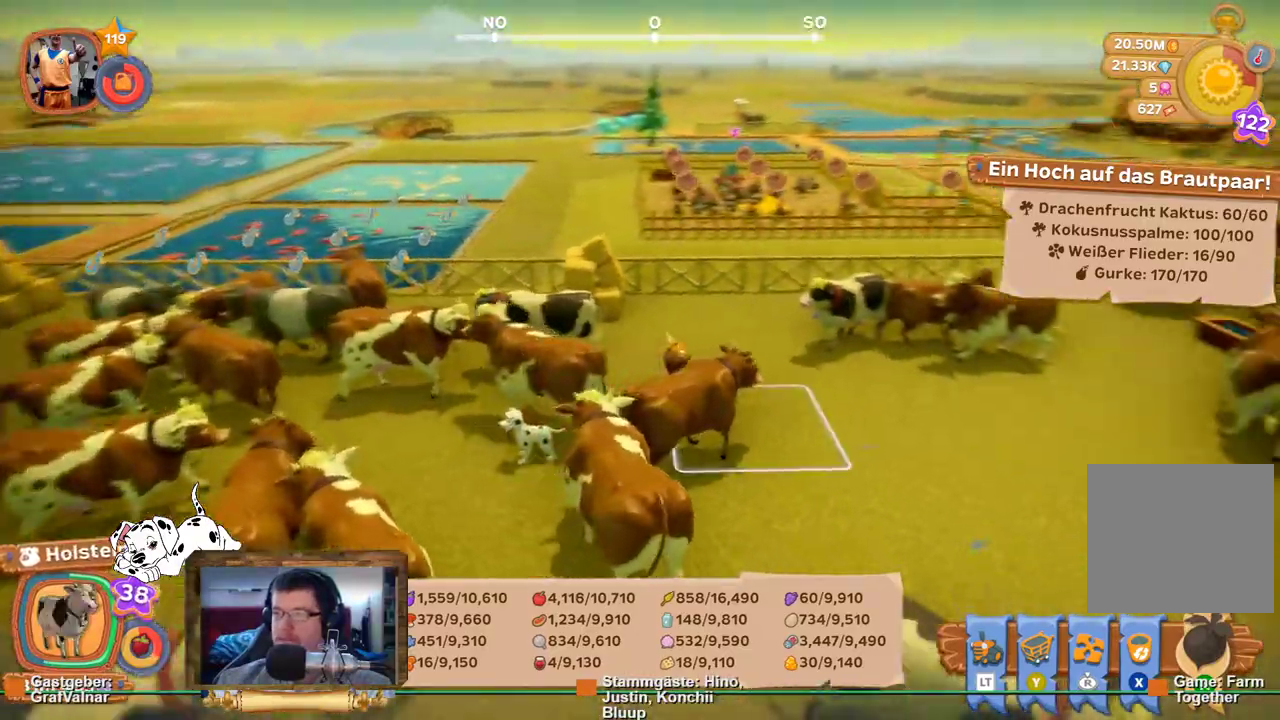
{"buttons": ["R2"], "left_stick": "up", "right_stick": "center", "events": [[17, "right_stick", "center"], [83, "left_stick", "up"]]}
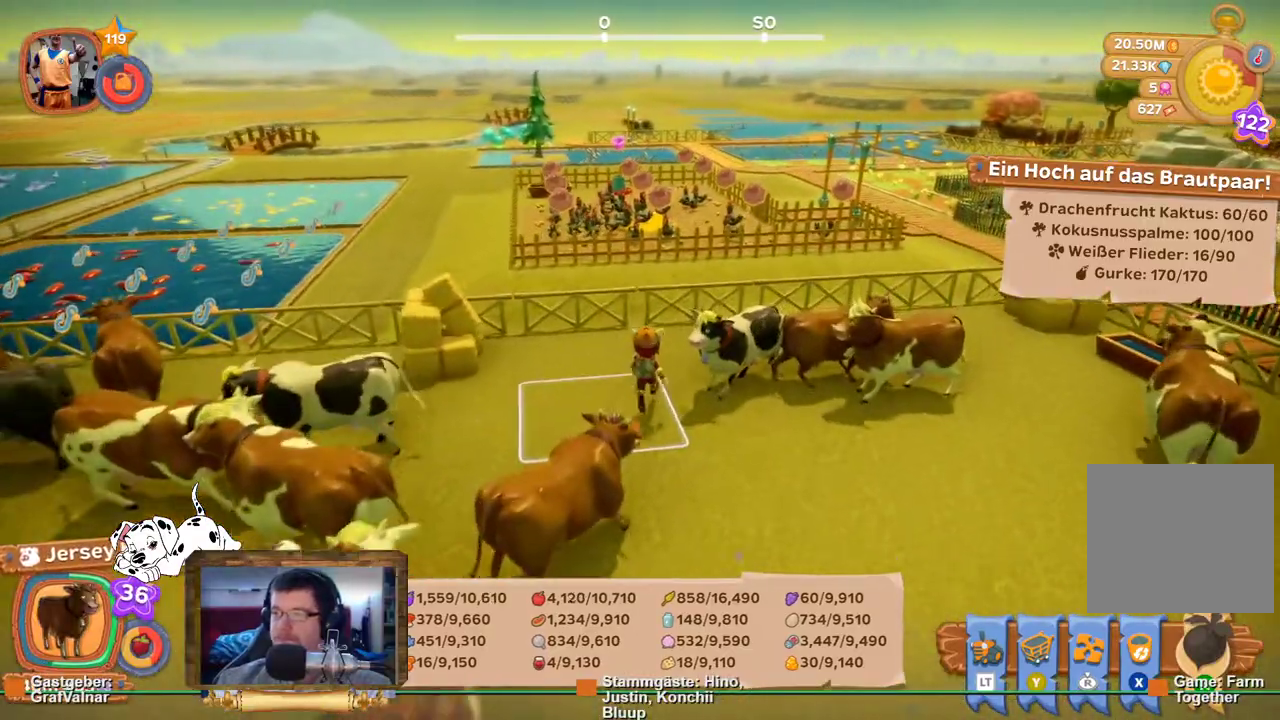
{"buttons": [], "left_stick": "right", "right_stick": "right", "events": [[167, "right_stick", "right"], [217, "left_stick", "right"], [350, "R2", "up"]]}
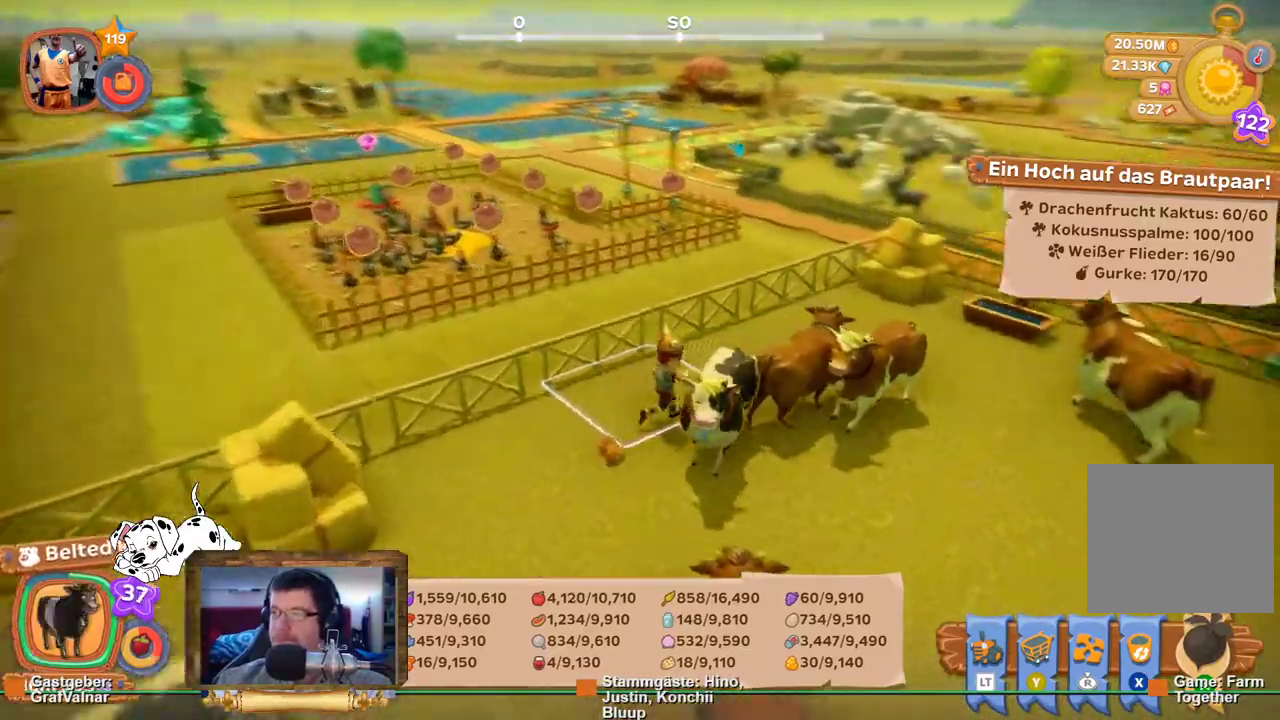
{"buttons": [], "left_stick": "down-right", "right_stick": "right", "events": [[50, "left_stick", "down-right"]]}
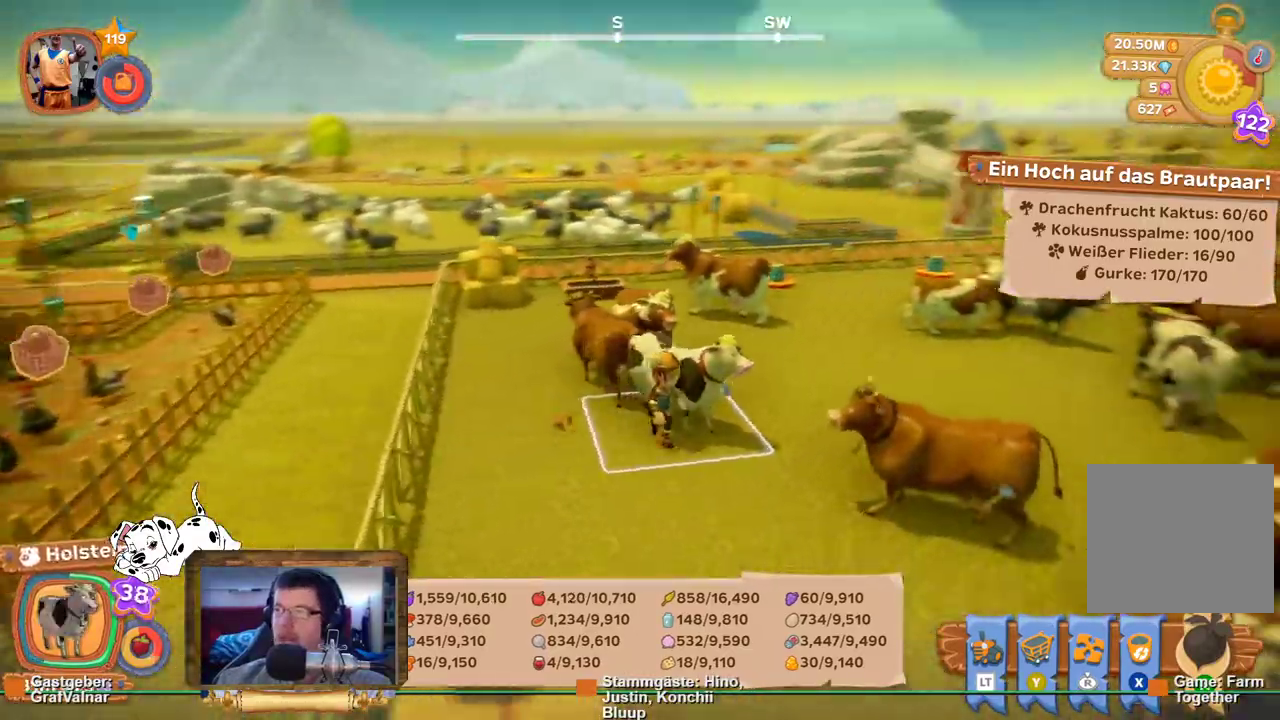
{"buttons": [], "left_stick": "up-right", "right_stick": "center", "events": [[83, "left_stick", "up-right"], [383, "right_stick", "center"]]}
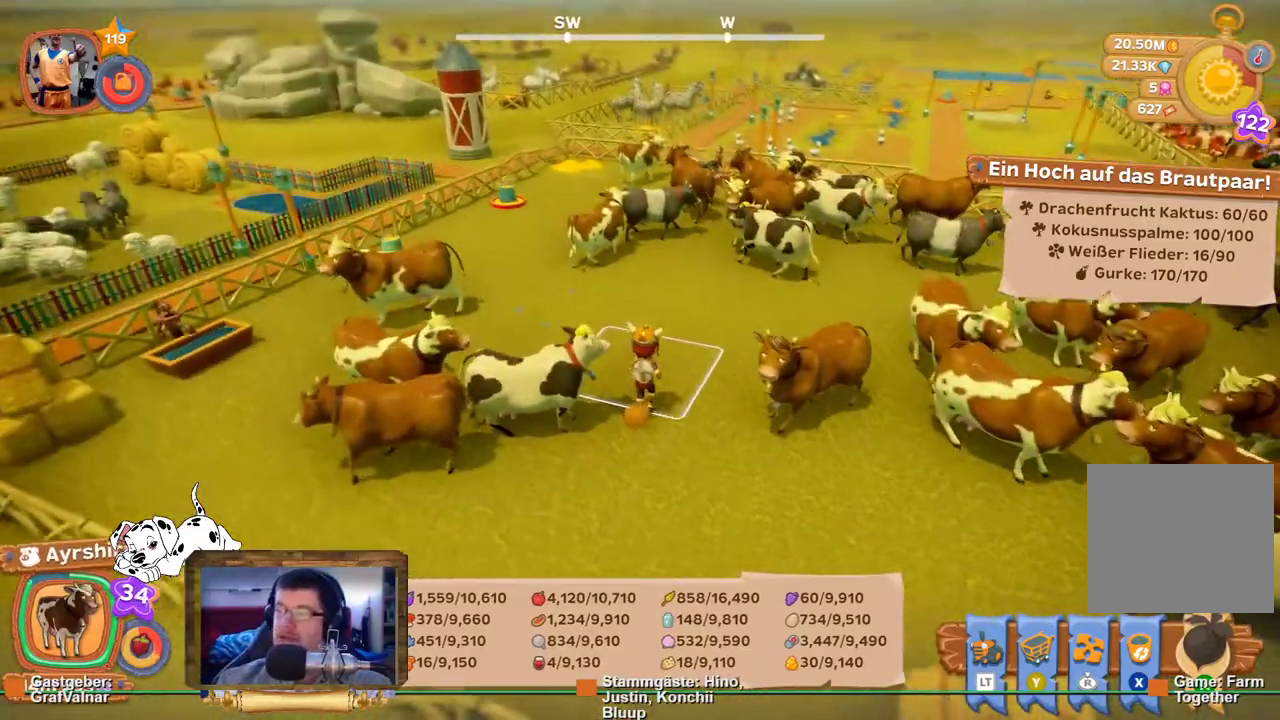
{"buttons": [], "left_stick": "up-right", "right_stick": "center", "events": []}
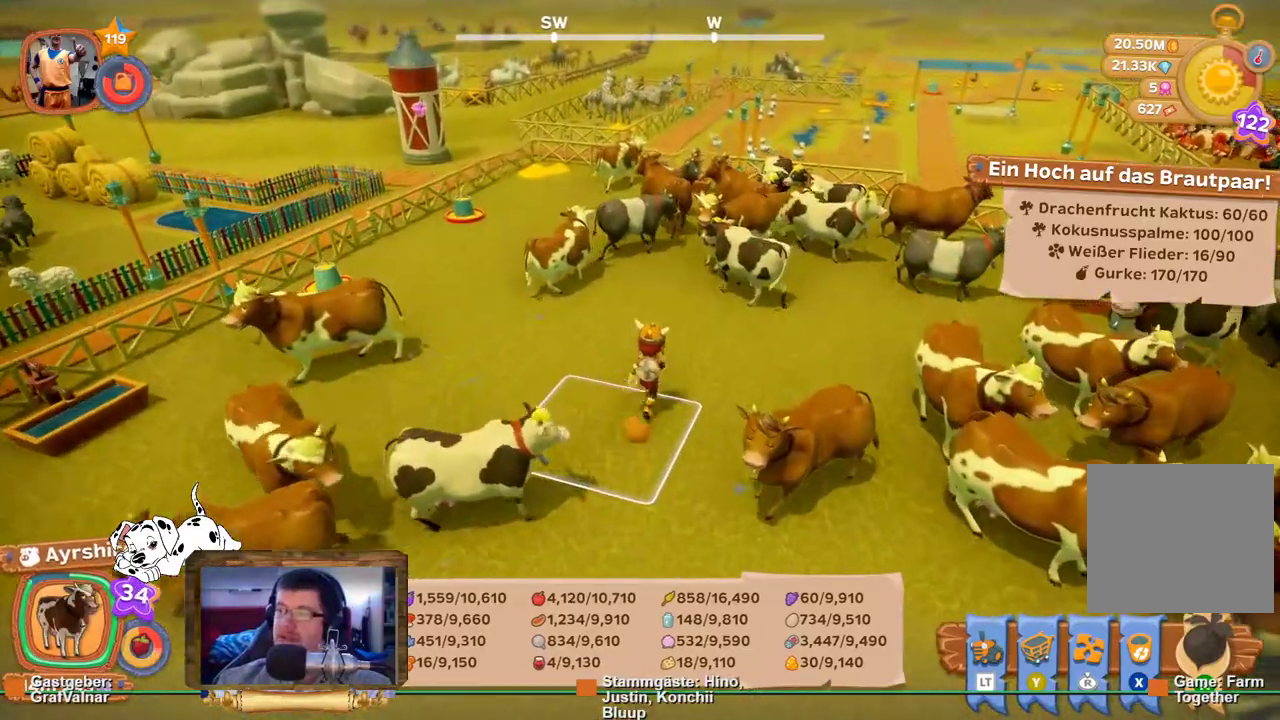
{"buttons": [], "left_stick": "up-right", "right_stick": "center", "events": [[67, "right_stick", "right"], [483, "right_stick", "center"]]}
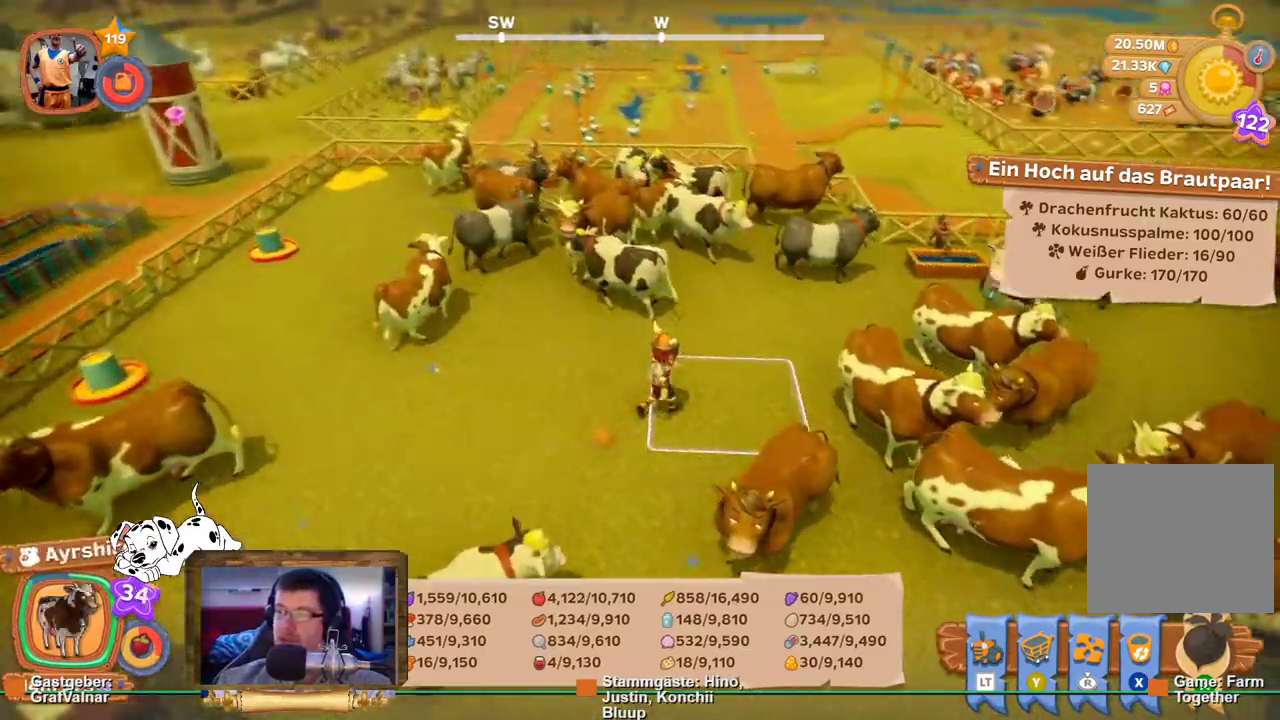
{"buttons": [], "left_stick": "center", "right_stick": "center", "events": [[183, "left_stick", "right"], [400, "left_stick", "center"]]}
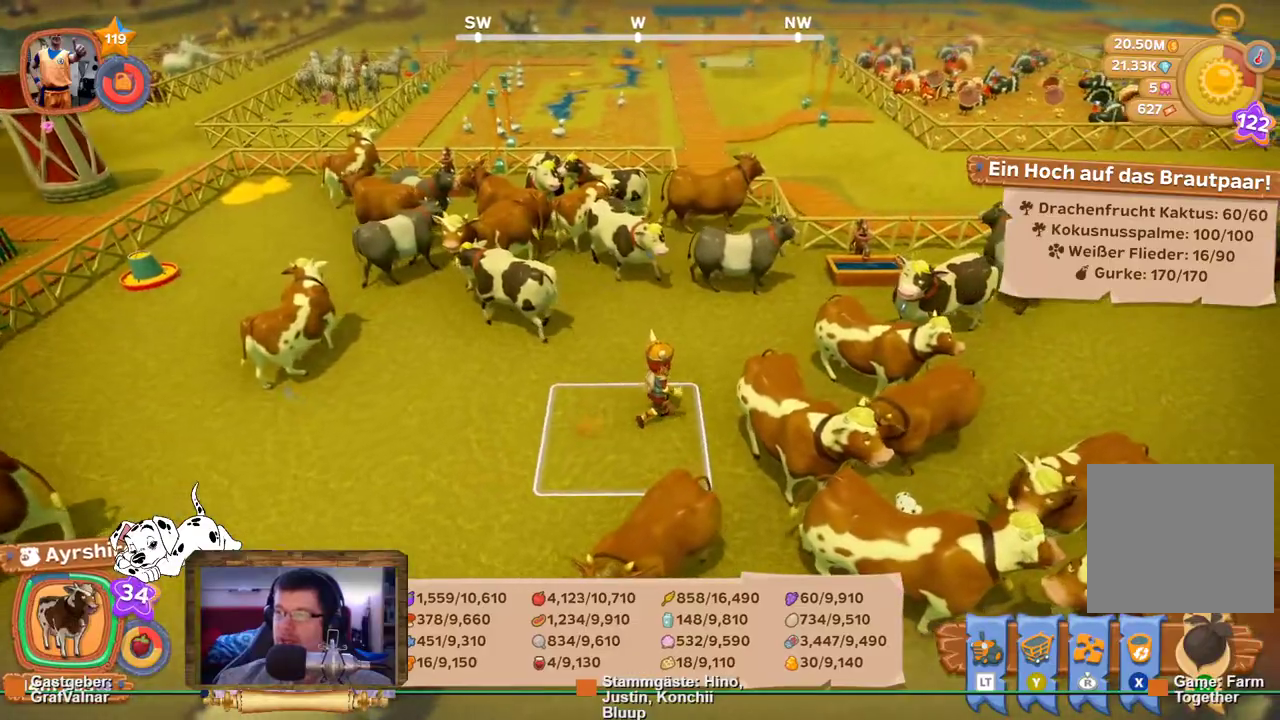
{"buttons": [], "left_stick": "down-left", "right_stick": "right", "events": [[100, "left_stick", "down-left"], [200, "right_stick", "right"]]}
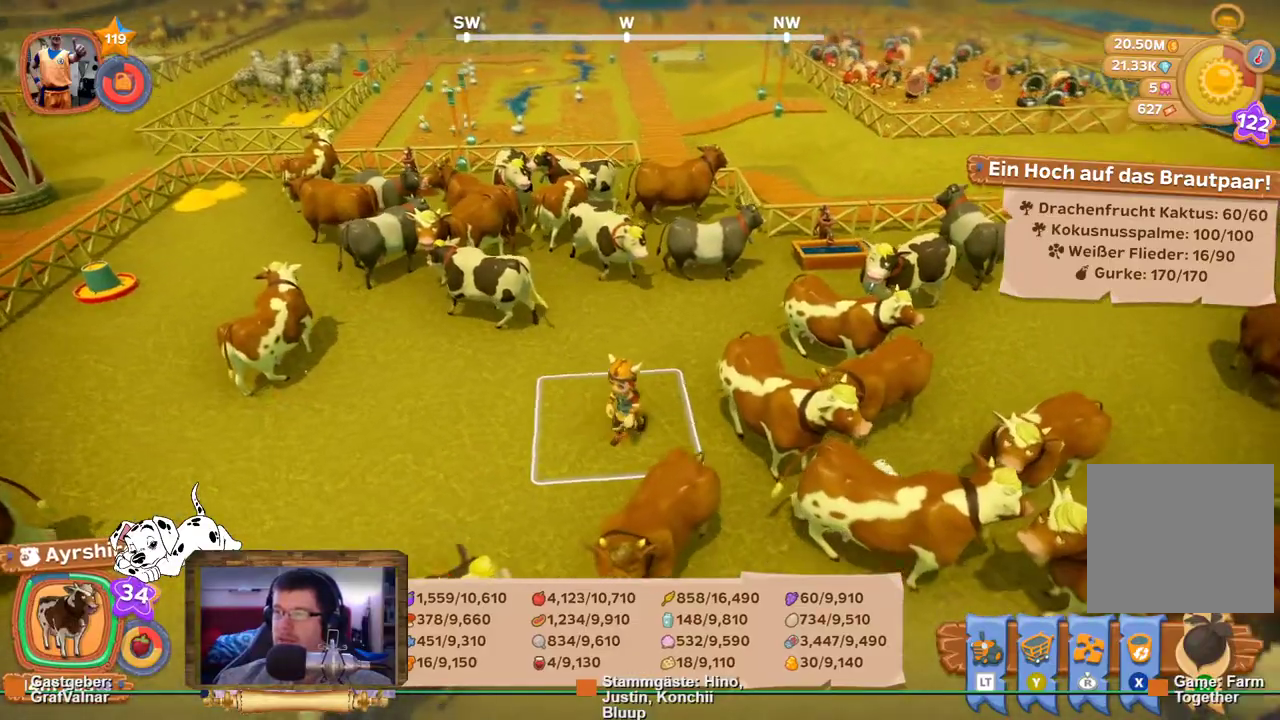
{"buttons": [], "left_stick": "down", "right_stick": "right", "events": [[150, "right_stick", "center"], [317, "right_stick", "right"], [450, "left_stick", "down"]]}
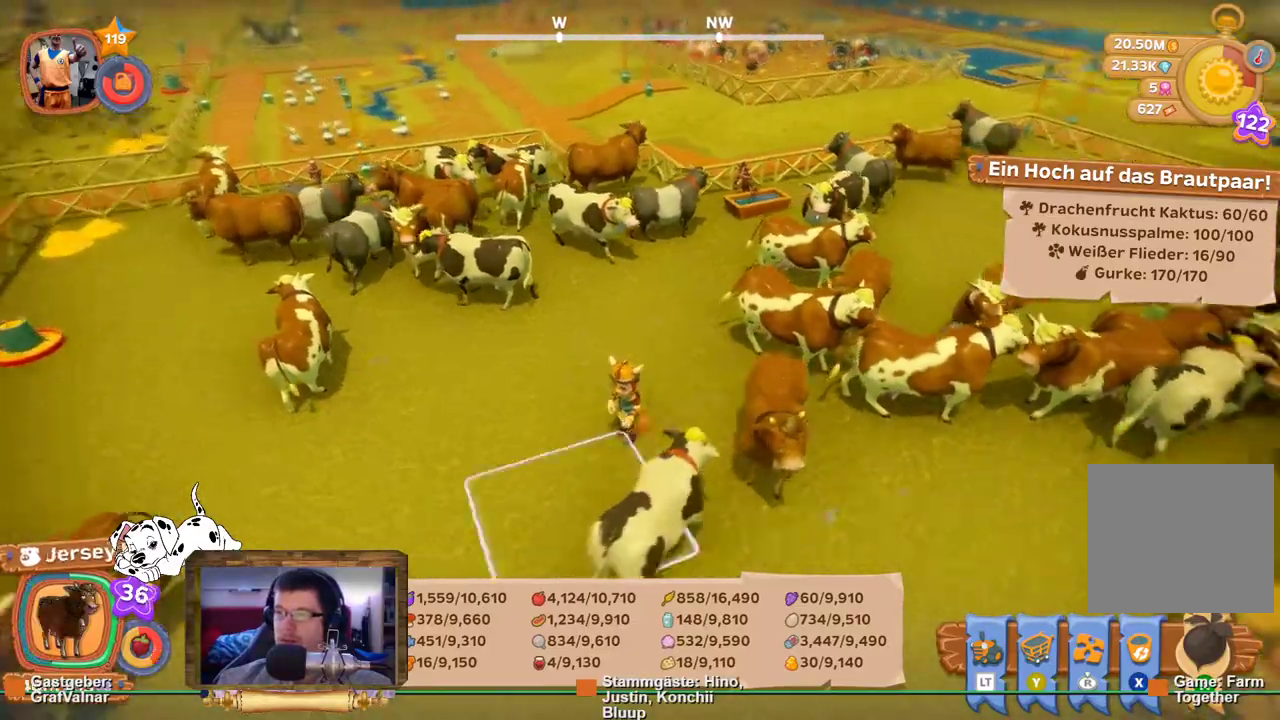
{"buttons": [], "left_stick": "right", "right_stick": "right", "events": [[283, "left_stick", "down-right"], [483, "left_stick", "right"]]}
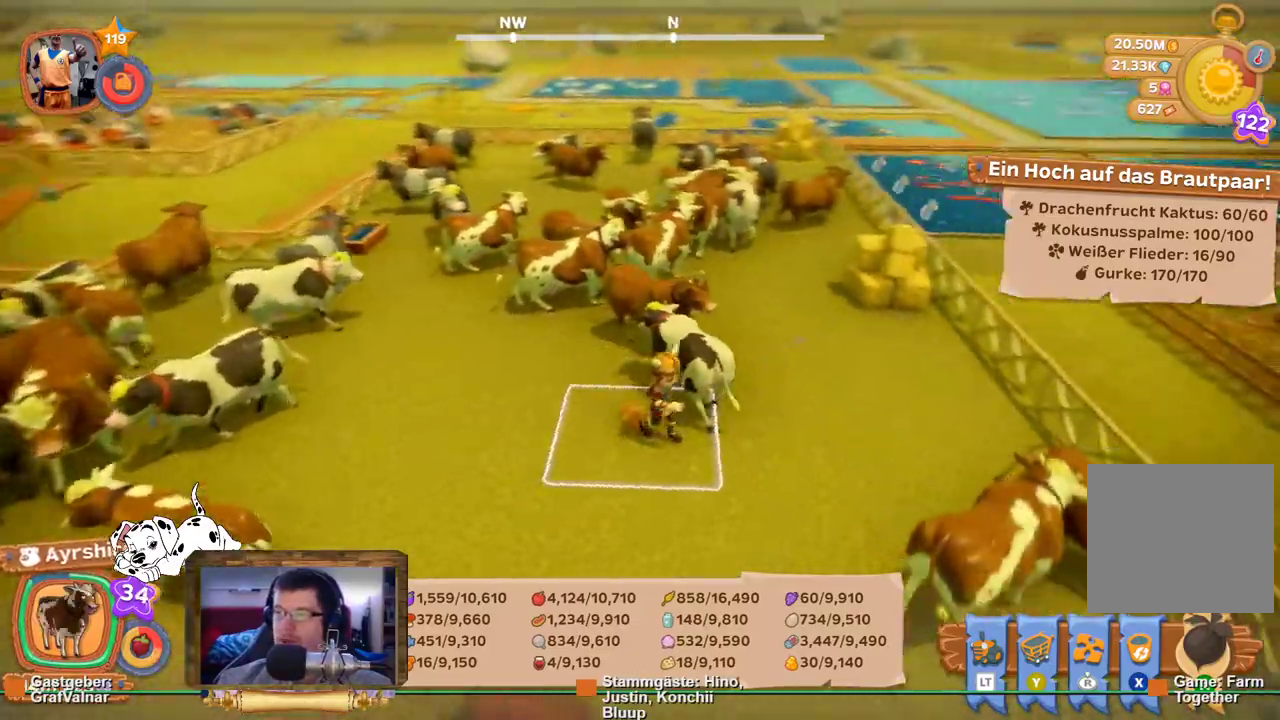
{"buttons": ["R2"], "left_stick": "up-right", "right_stick": "right", "events": [[17, "left_stick", "up-right"], [83, "R2", "down"]]}
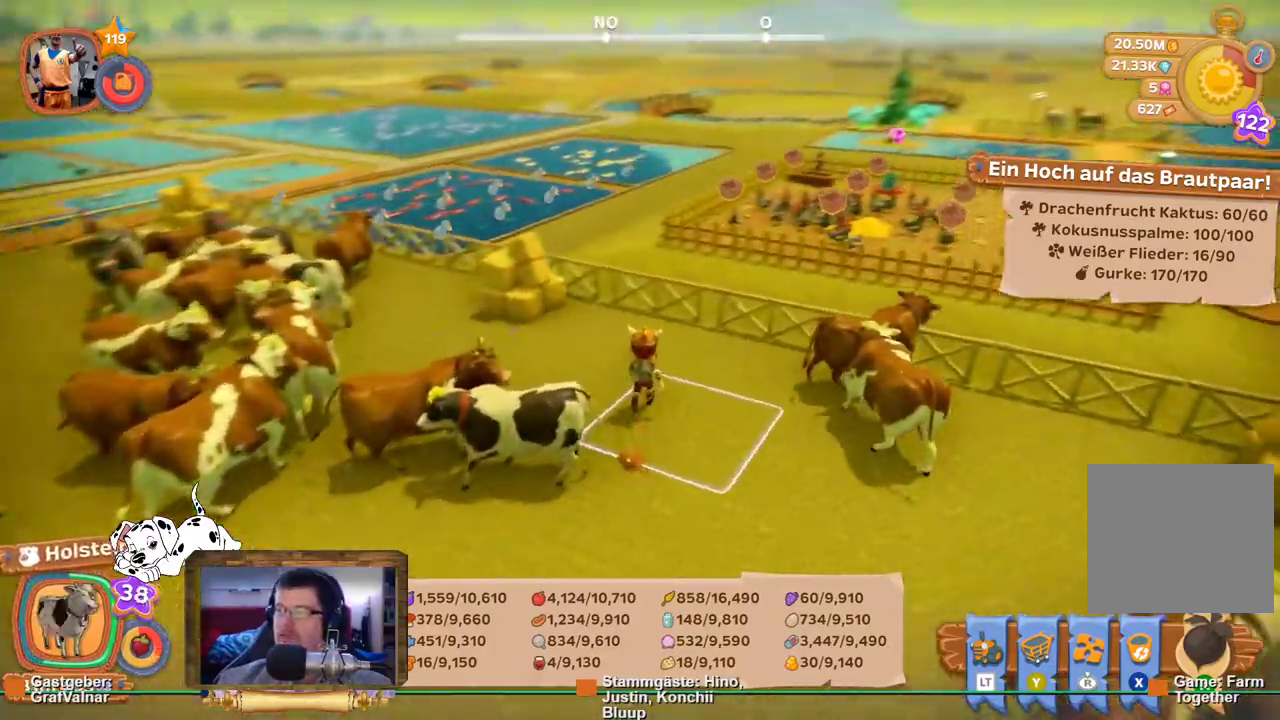
{"buttons": ["R2"], "left_stick": "up-right", "right_stick": "right", "events": [[17, "right_stick", "center"], [350, "right_stick", "right"]]}
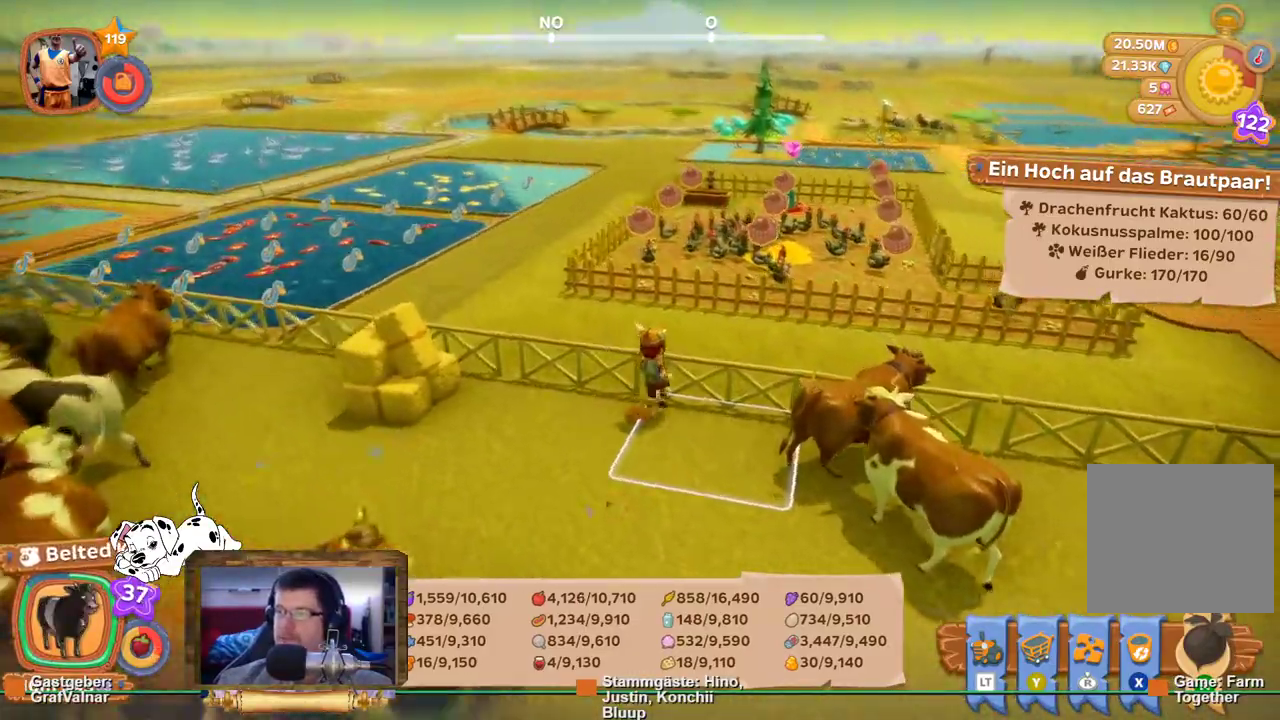
{"buttons": ["R2"], "left_stick": "up-right", "right_stick": "center", "events": [[183, "right_stick", "center"]]}
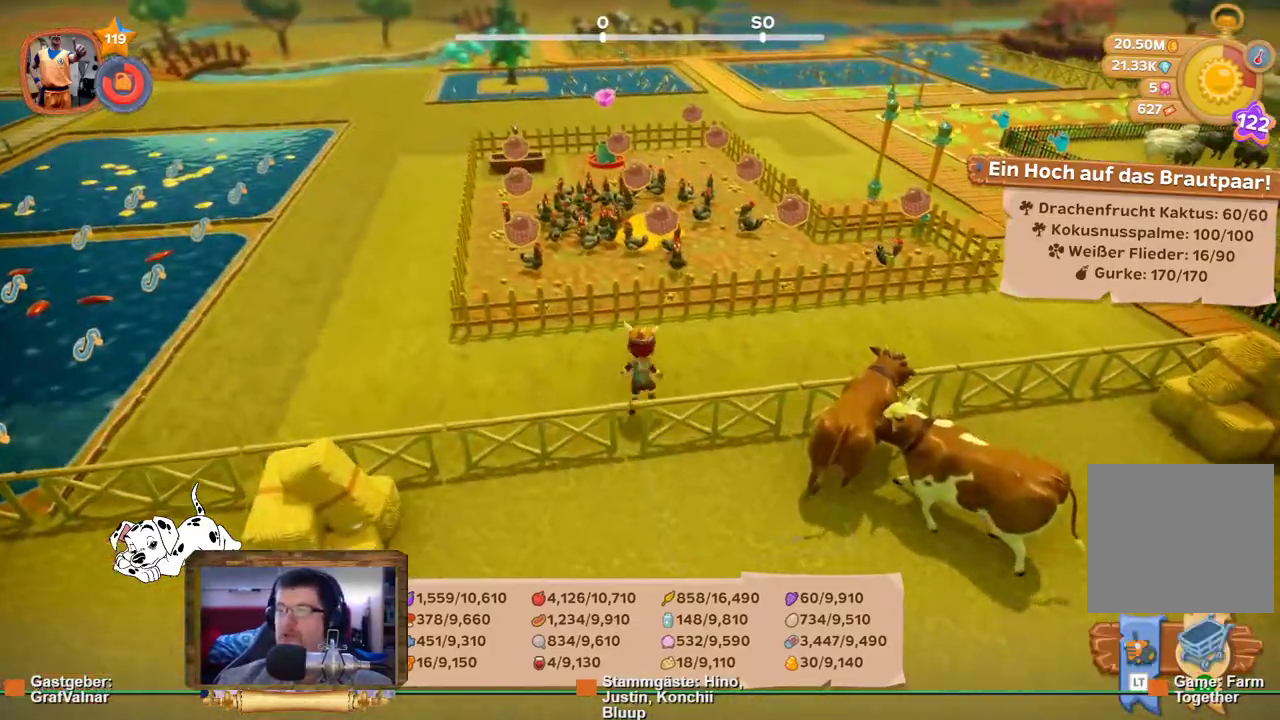
{"buttons": ["R2"], "left_stick": "up", "right_stick": "center", "events": [[250, "left_stick", "up"], [317, "right_stick", "down-left"], [433, "right_stick", "center"]]}
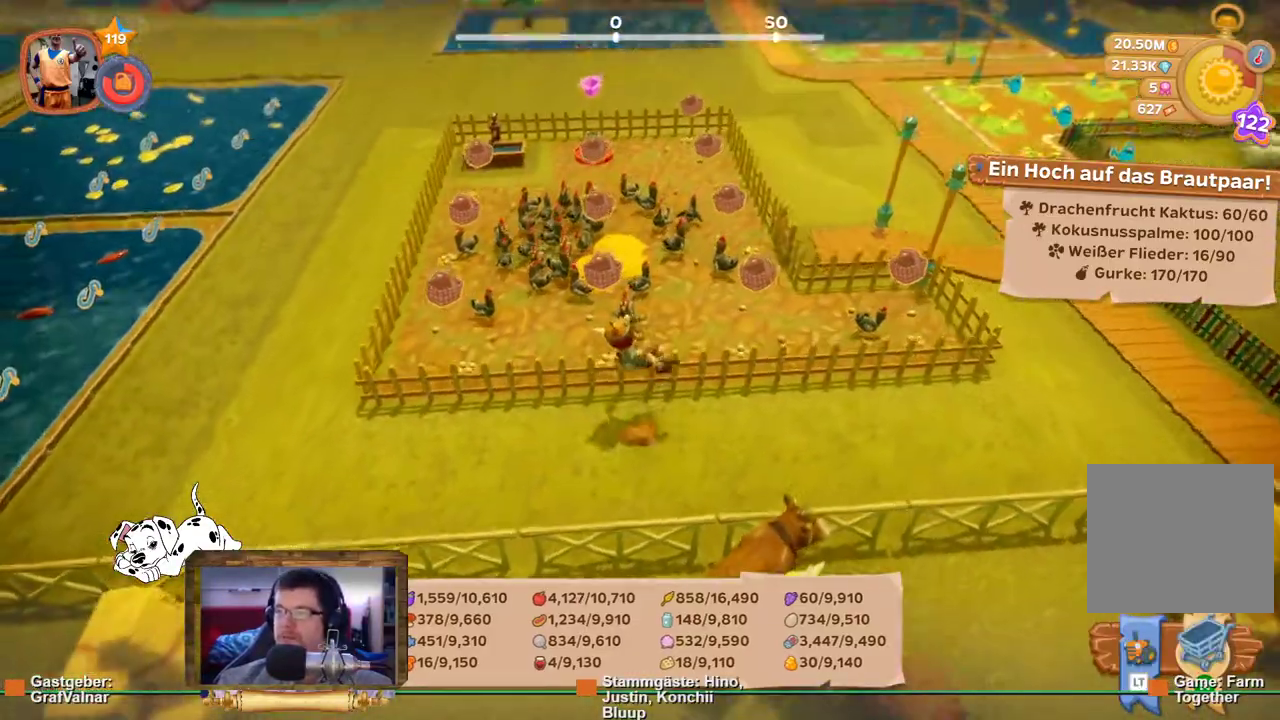
{"buttons": ["R2"], "left_stick": "up", "right_stick": "center", "events": []}
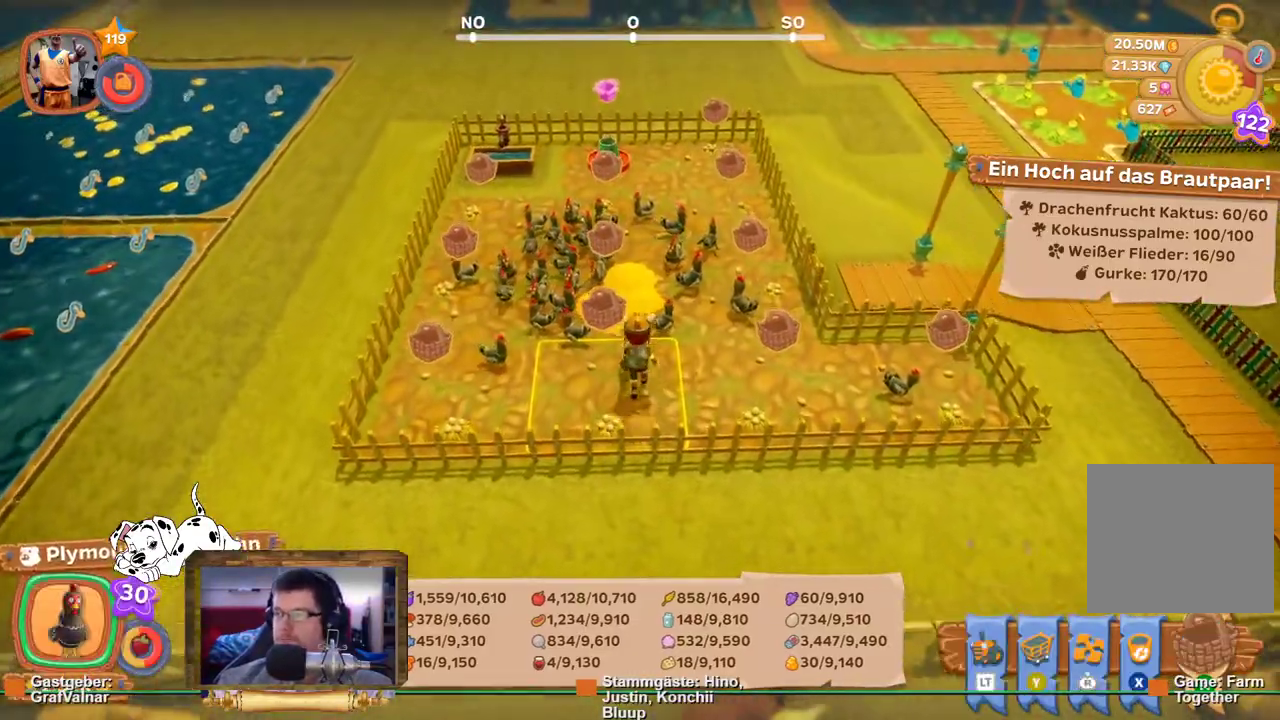
{"buttons": [], "left_stick": "up", "right_stick": "center", "events": [[67, "L2", "down"], [100, "R2", "up"], [300, "L2", "up"]]}
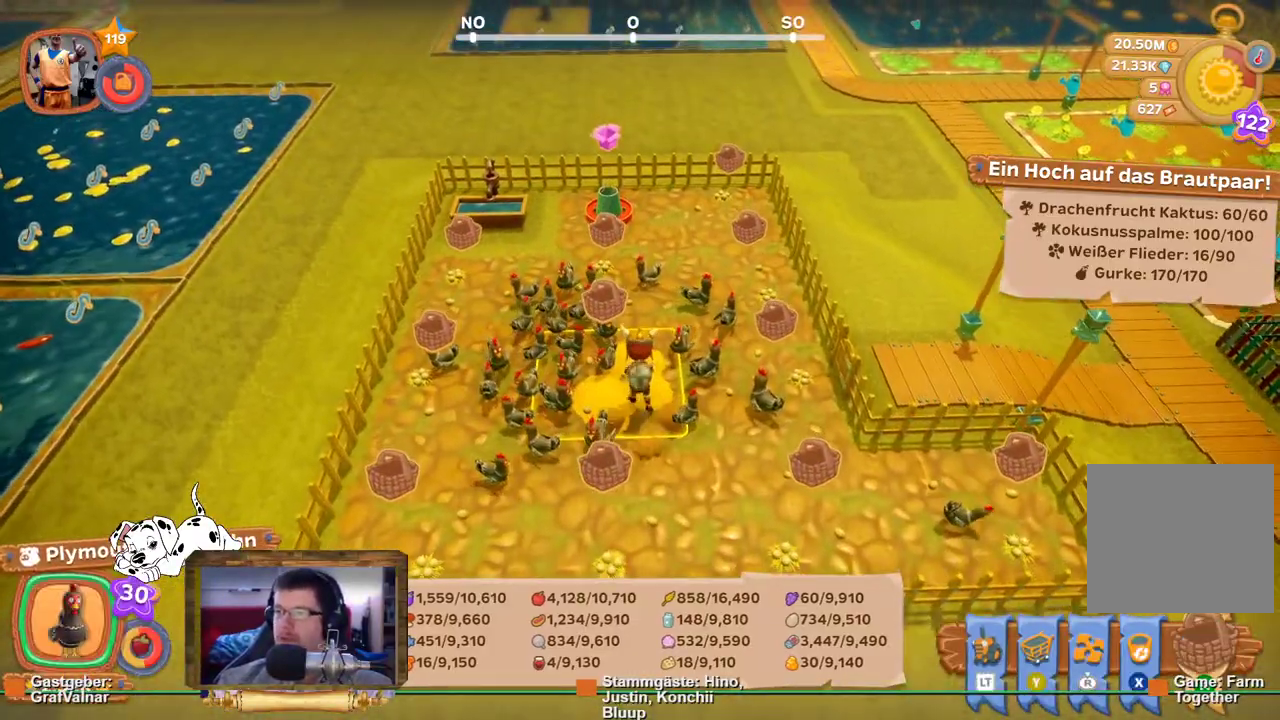
{"buttons": ["A"], "left_stick": "center", "right_stick": "center", "events": [[250, "left_stick", "center"], [450, "A", "down"]]}
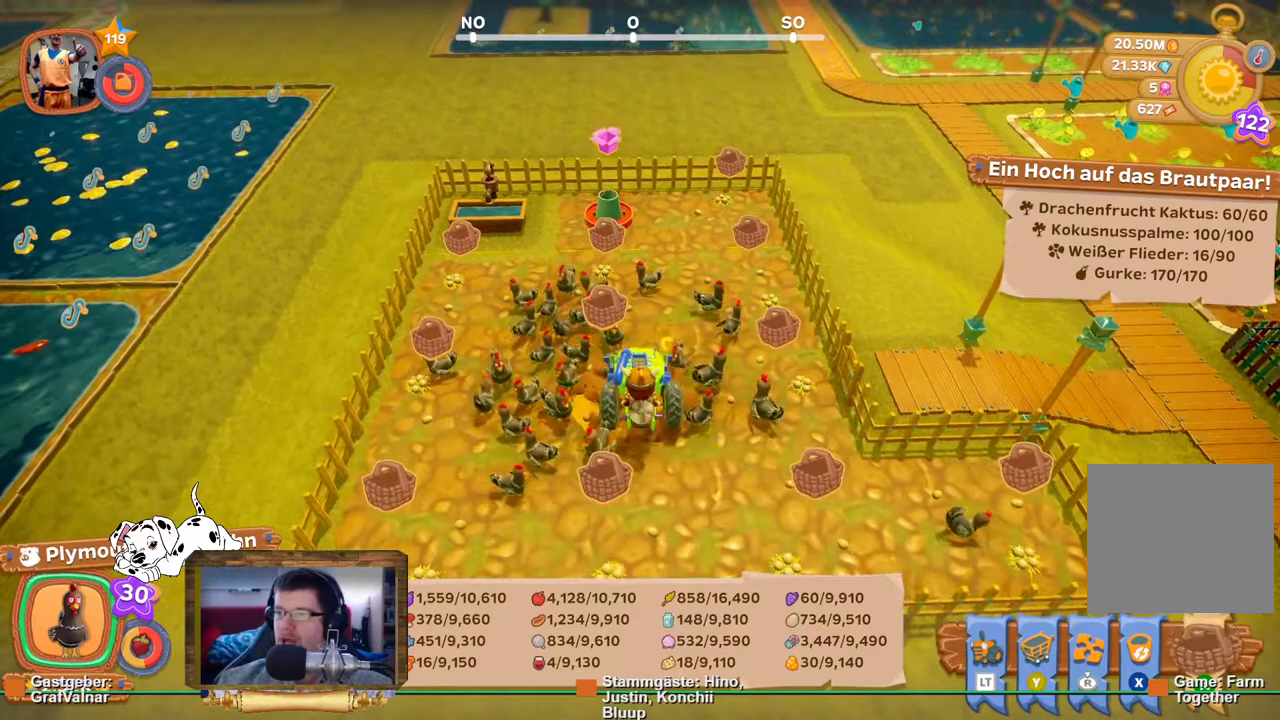
{"buttons": [], "left_stick": "center", "right_stick": "center", "events": [[67, "A", "up"]]}
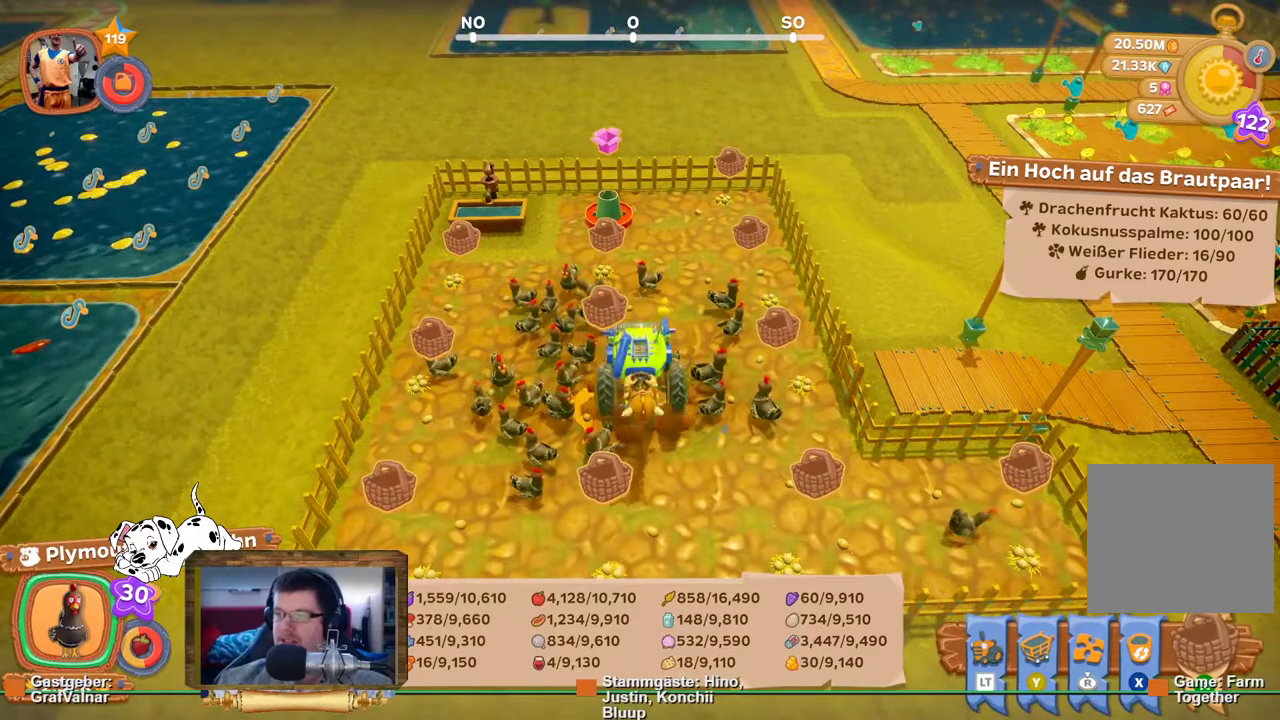
{"buttons": [], "left_stick": "center", "right_stick": "center", "events": []}
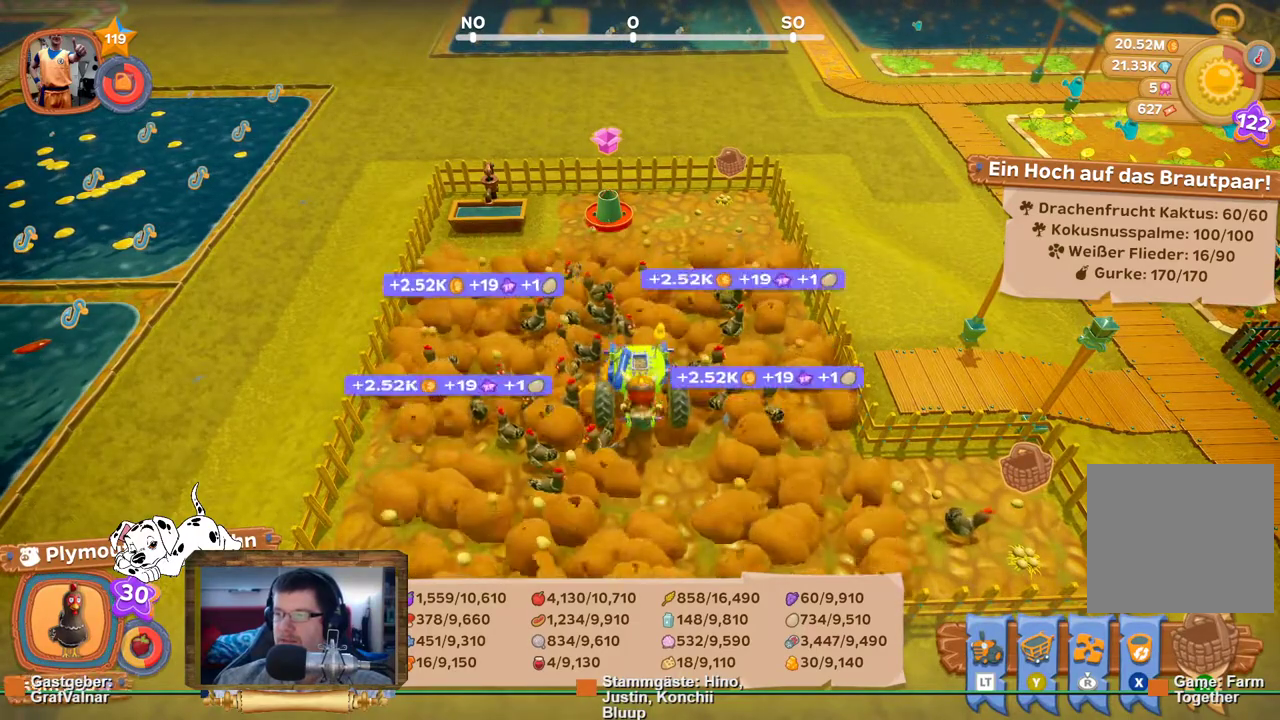
{"buttons": [], "left_stick": "center", "right_stick": "center", "events": [[150, "L2", "down"], [400, "L2", "up"]]}
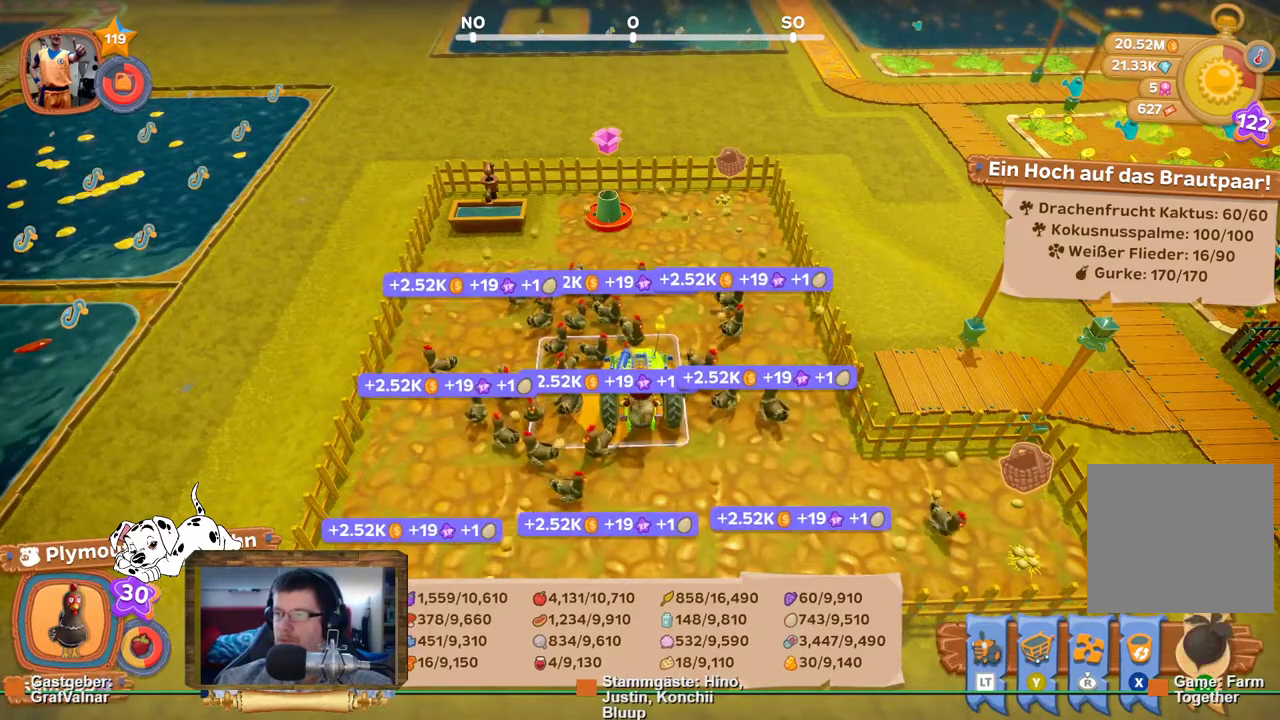
{"buttons": [], "left_stick": "down-right", "right_stick": "center", "events": [[383, "left_stick", "down-right"]]}
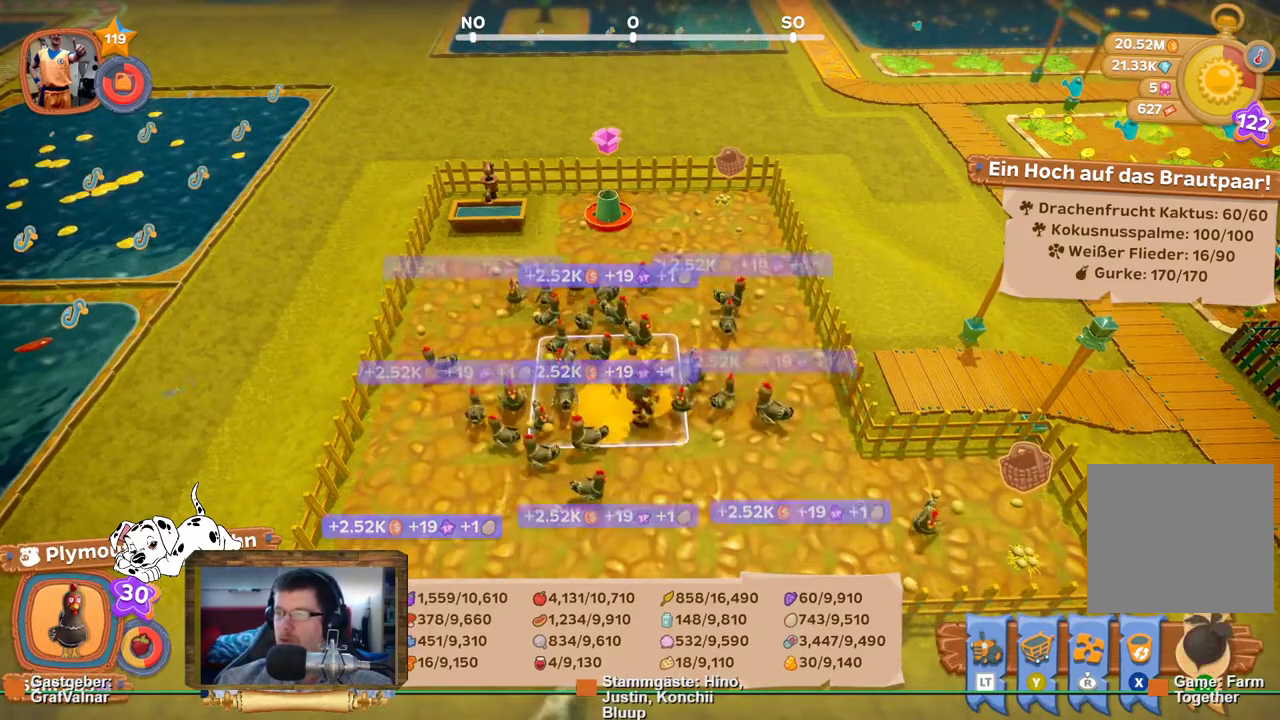
{"buttons": ["R2"], "left_stick": "right", "right_stick": "center", "events": [[33, "R2", "down"], [400, "left_stick", "right"]]}
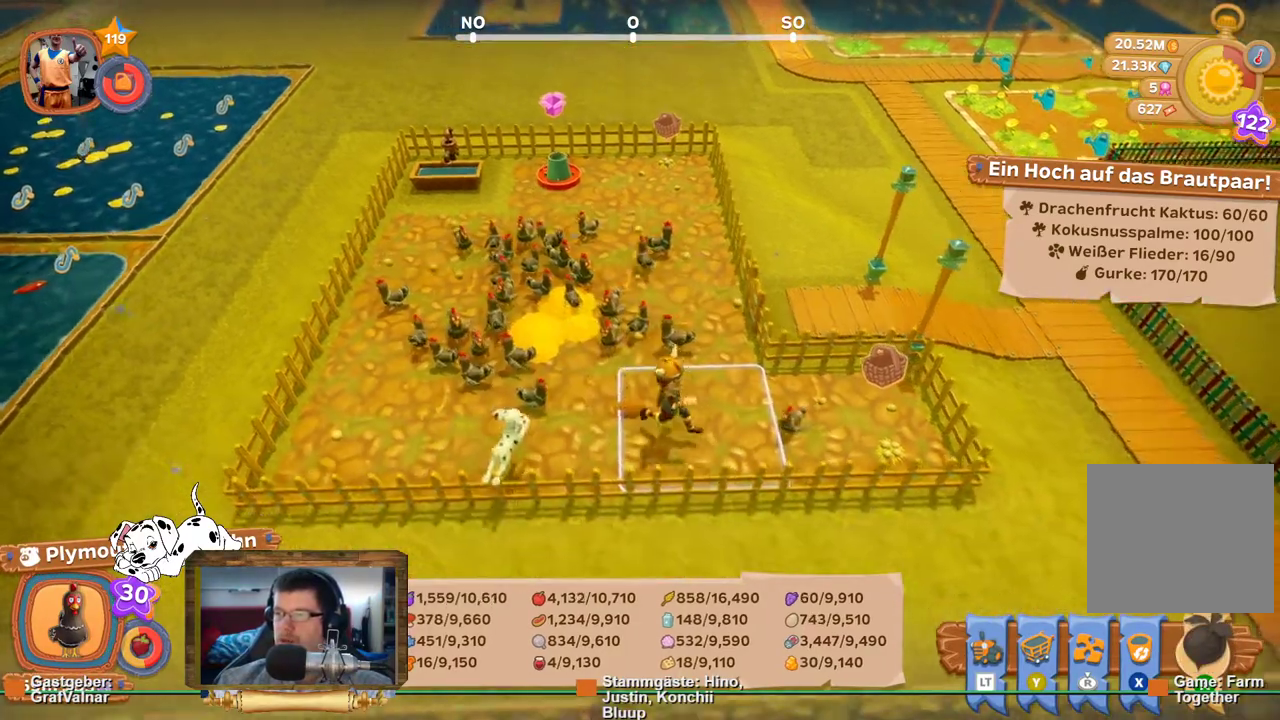
{"buttons": ["A"], "left_stick": "center", "right_stick": "center", "events": [[133, "left_stick", "up-right"], [383, "R2", "up"], [400, "A", "down"], [483, "left_stick", "center"]]}
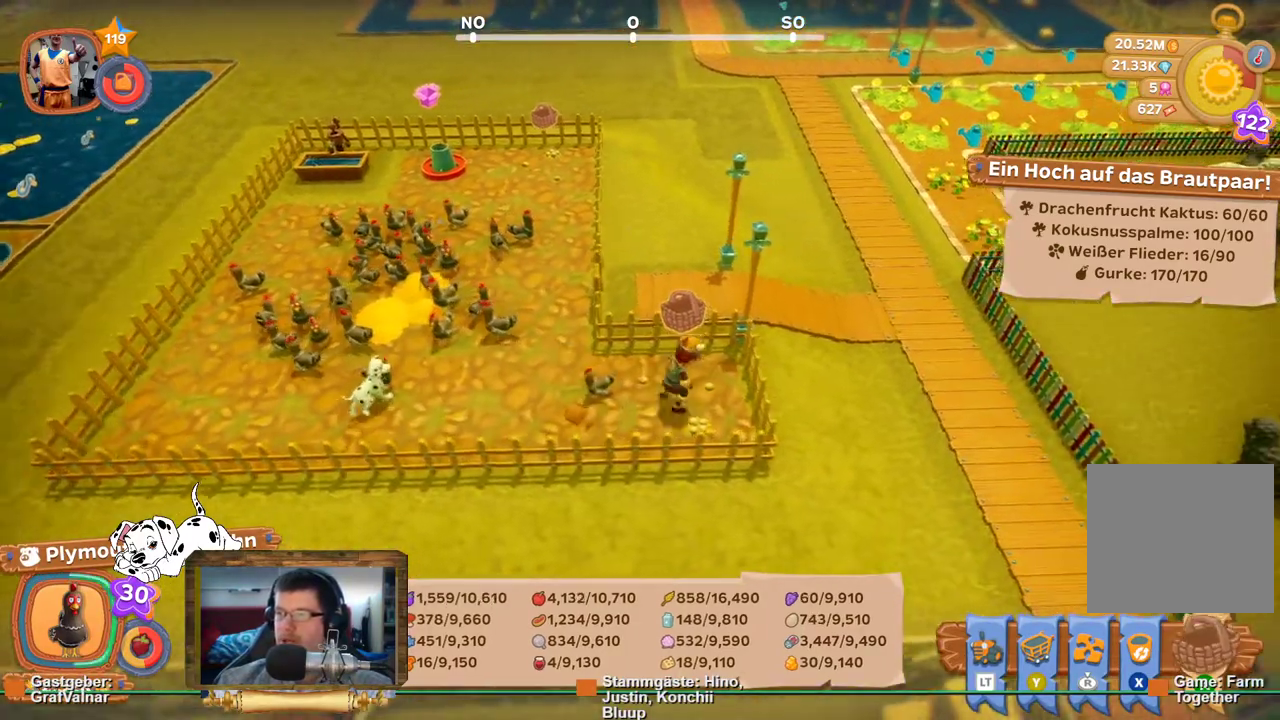
{"buttons": [], "left_stick": "center", "right_stick": "center", "events": [[50, "A", "up"]]}
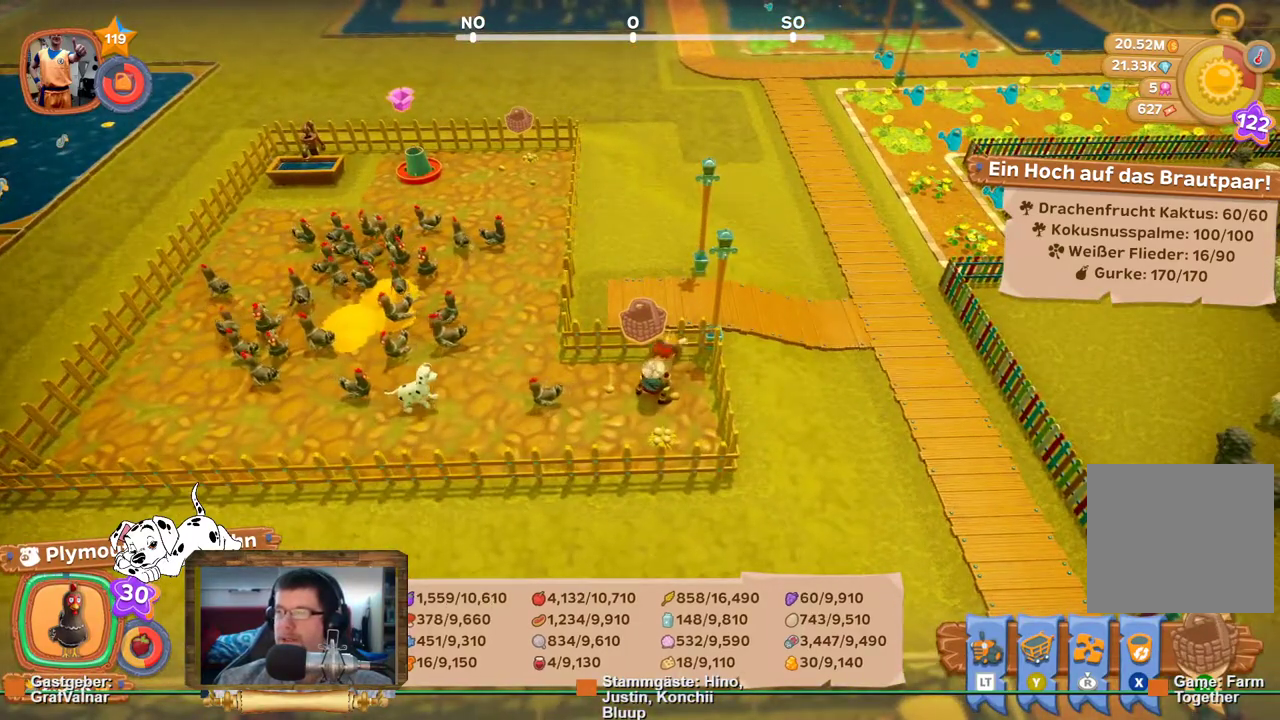
{"buttons": [], "left_stick": "center", "right_stick": "up-left", "events": [[200, "right_stick", "left"], [450, "right_stick", "up-left"]]}